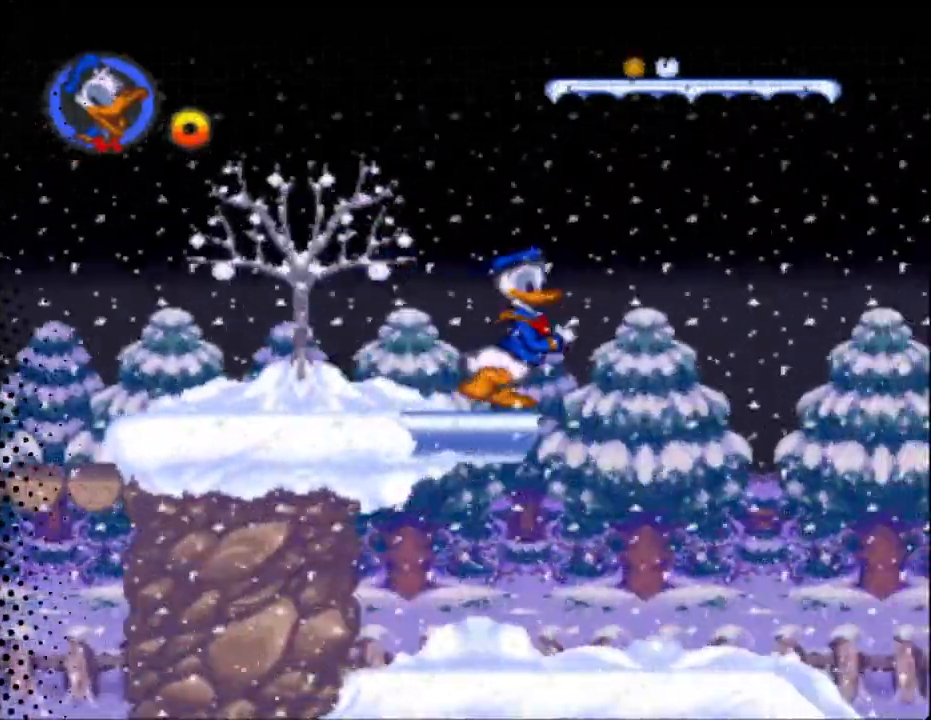
Gameplay with a controller (Nintendo layout); each line is a JSON object with the inputs held at the frame after it. "events" lists button and stick changes between this image and that frame as [ms after this image, input, new state], when the widget could be followed in between. Not read: L3 R3.
{"buttons": ["B", "Y", "DPAD_RIGHT"], "events": []}
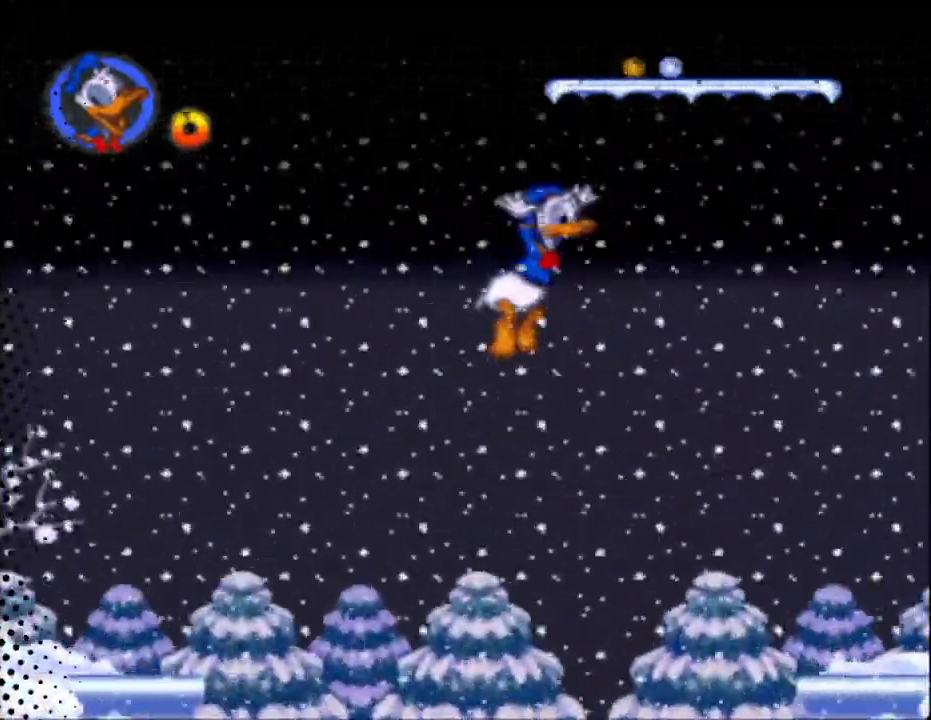
{"buttons": ["Y", "DPAD_RIGHT"], "events": [[300, "B", "up"]]}
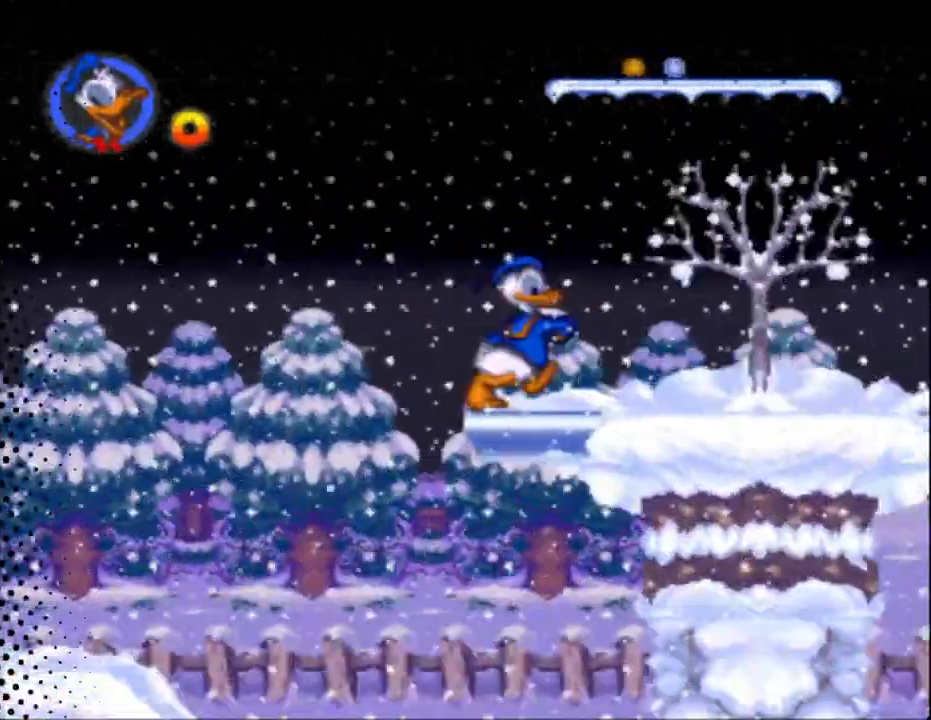
{"buttons": ["Y", "DPAD_RIGHT"], "events": []}
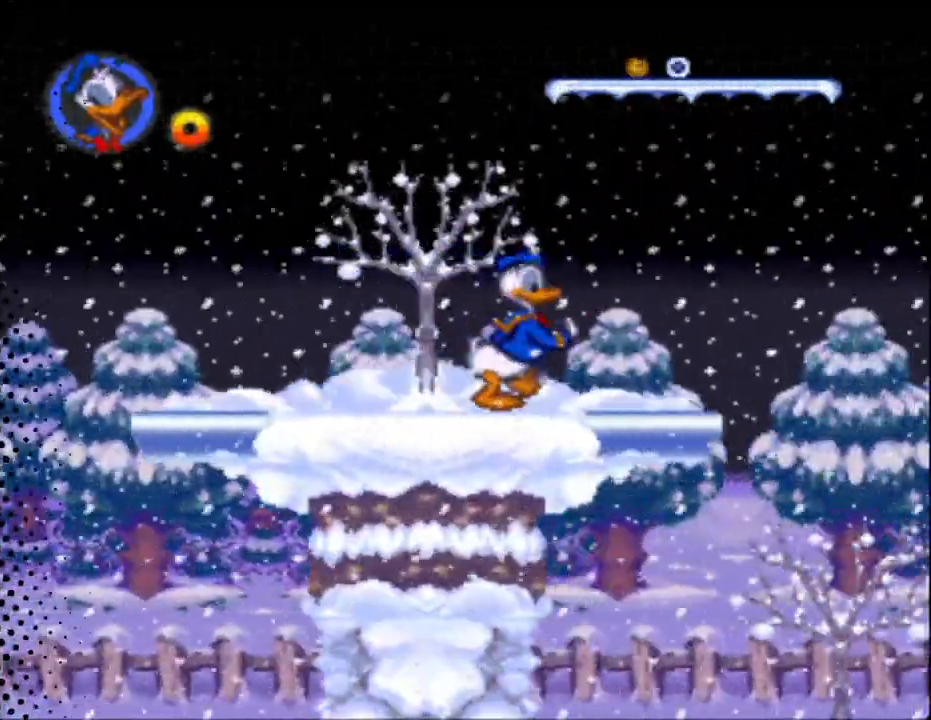
{"buttons": ["B", "Y", "DPAD_RIGHT"], "events": [[200, "B", "down"]]}
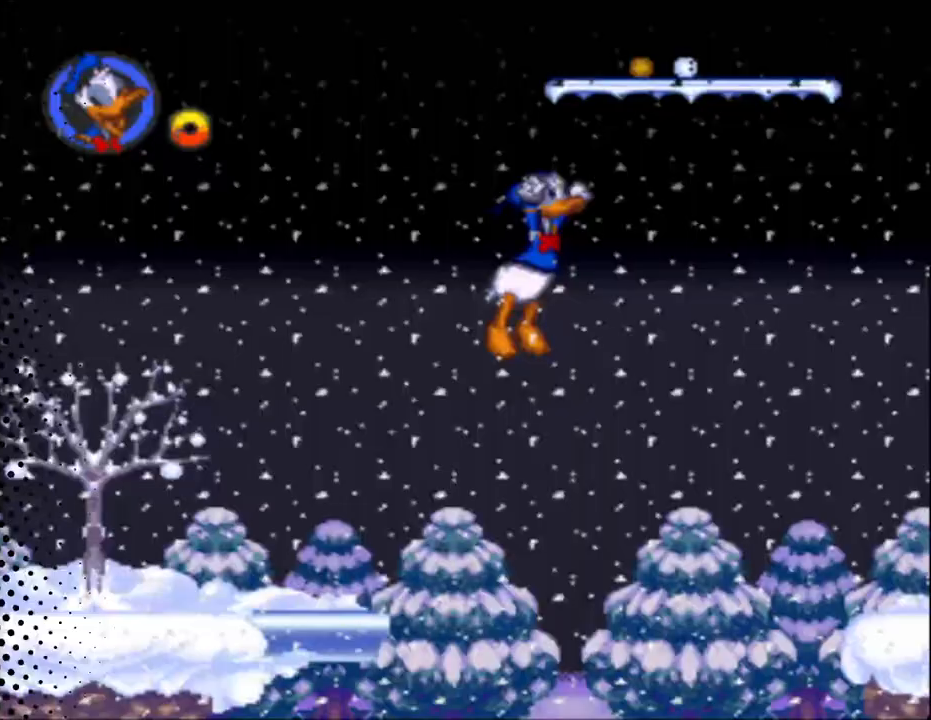
{"buttons": ["Y", "DPAD_RIGHT"], "events": [[433, "B", "up"]]}
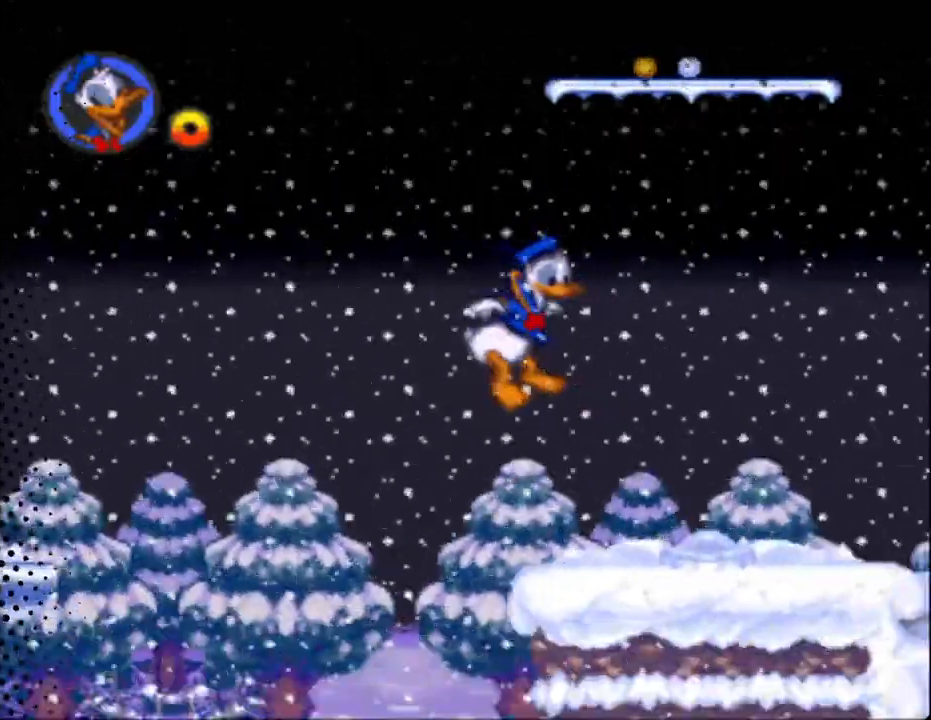
{"buttons": ["Y", "DPAD_RIGHT"], "events": []}
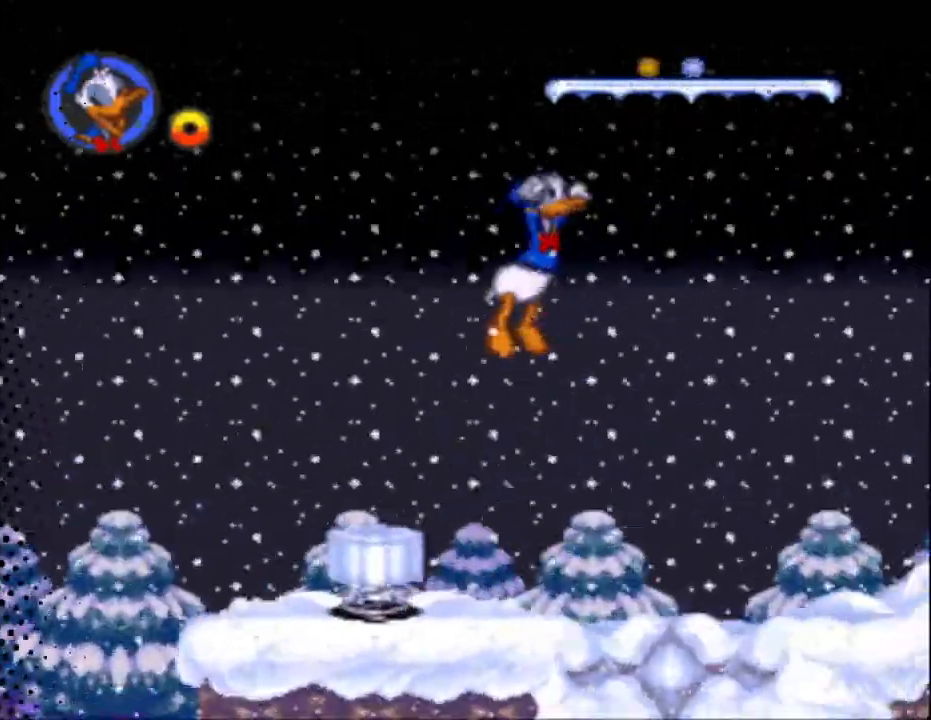
{"buttons": ["Y", "DPAD_RIGHT"], "events": []}
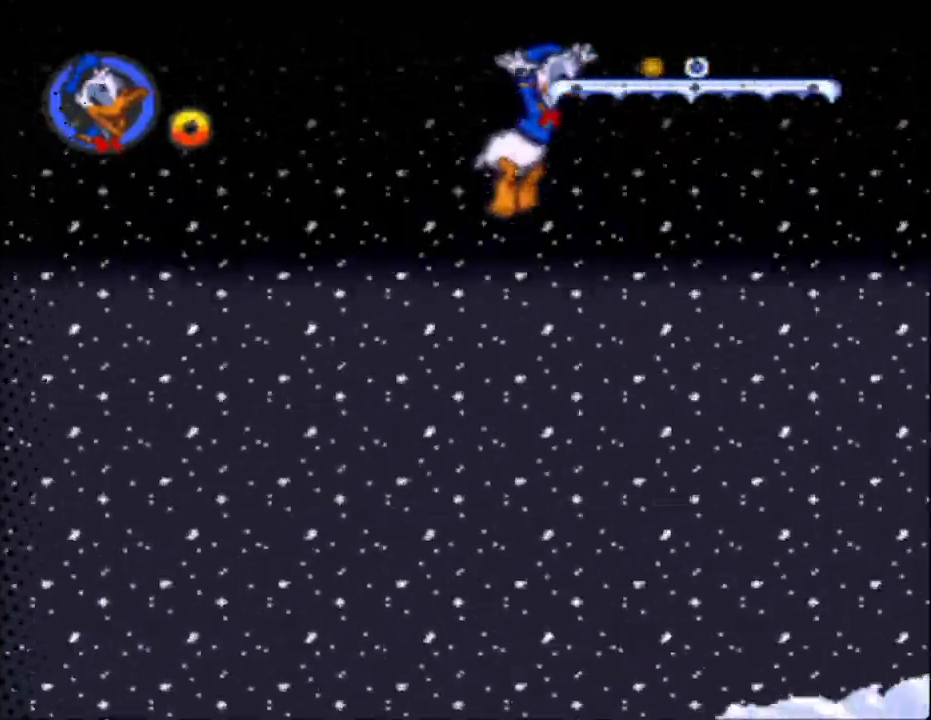
{"buttons": ["Y", "DPAD_RIGHT"], "events": []}
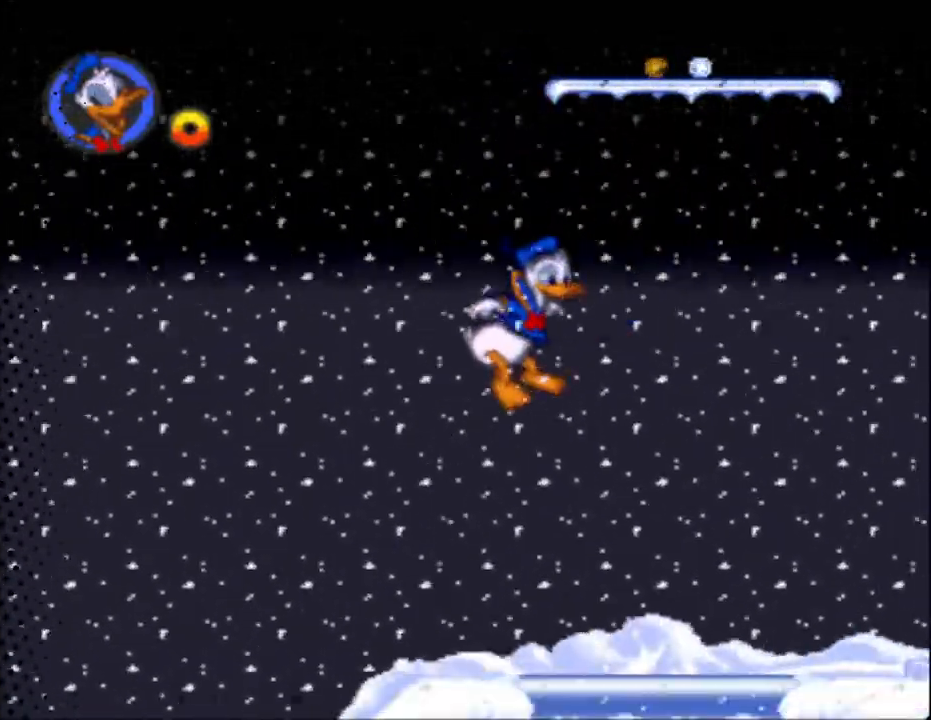
{"buttons": ["Y", "DPAD_RIGHT"], "events": []}
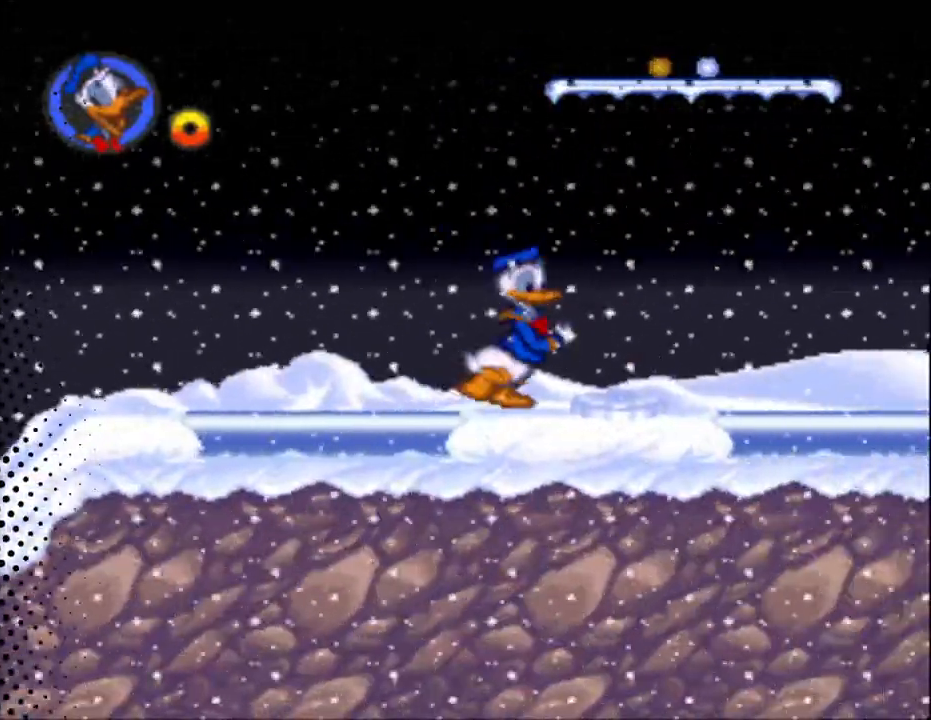
{"buttons": ["Y", "DPAD_RIGHT"], "events": []}
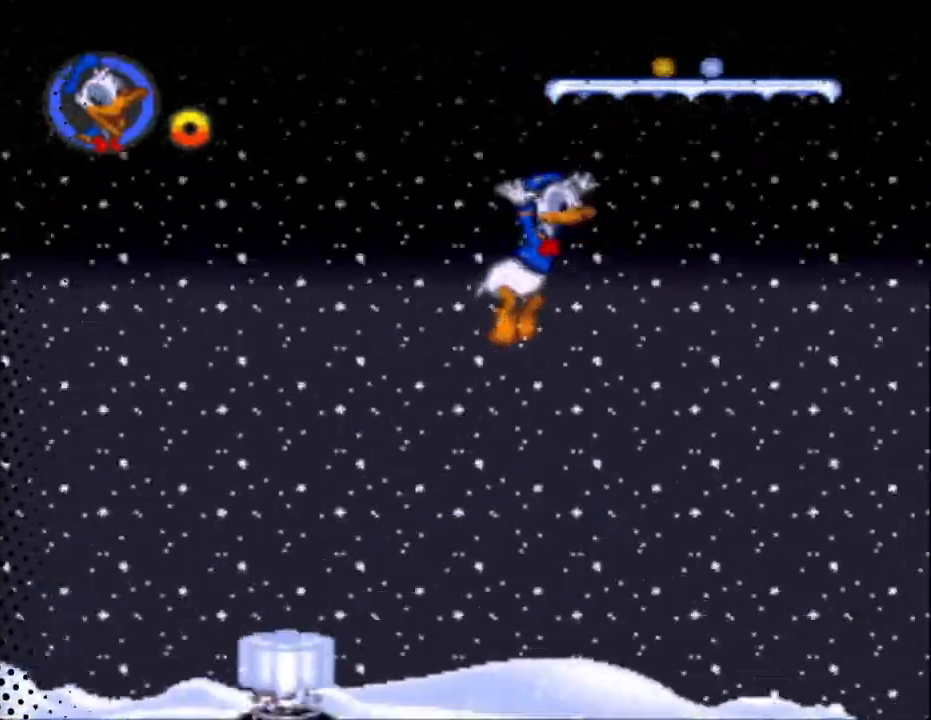
{"buttons": ["Y", "DPAD_RIGHT"], "events": []}
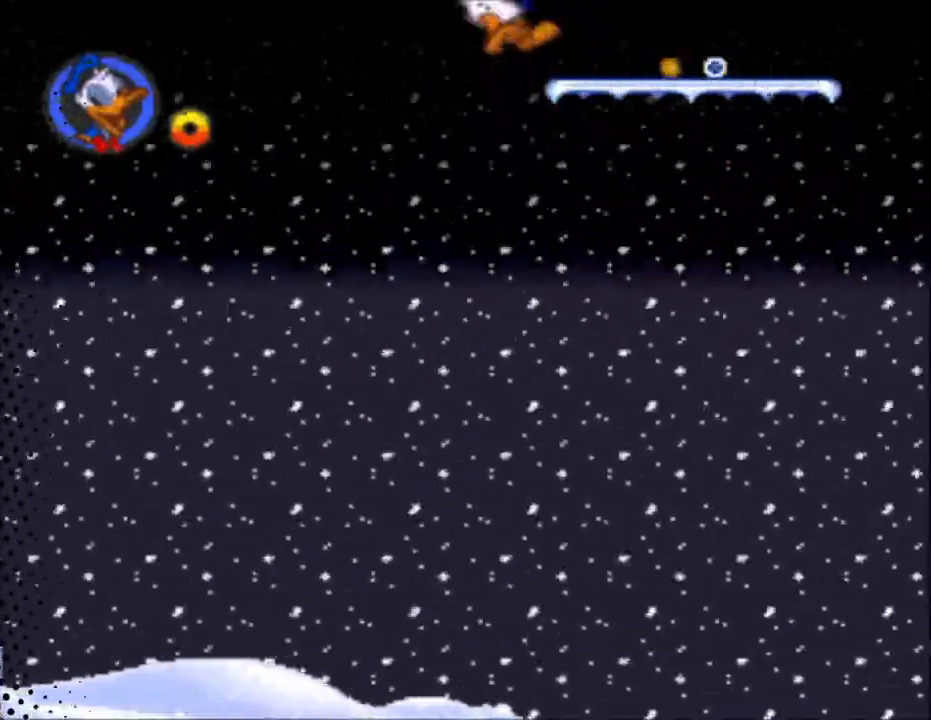
{"buttons": ["Y", "DPAD_RIGHT"], "events": []}
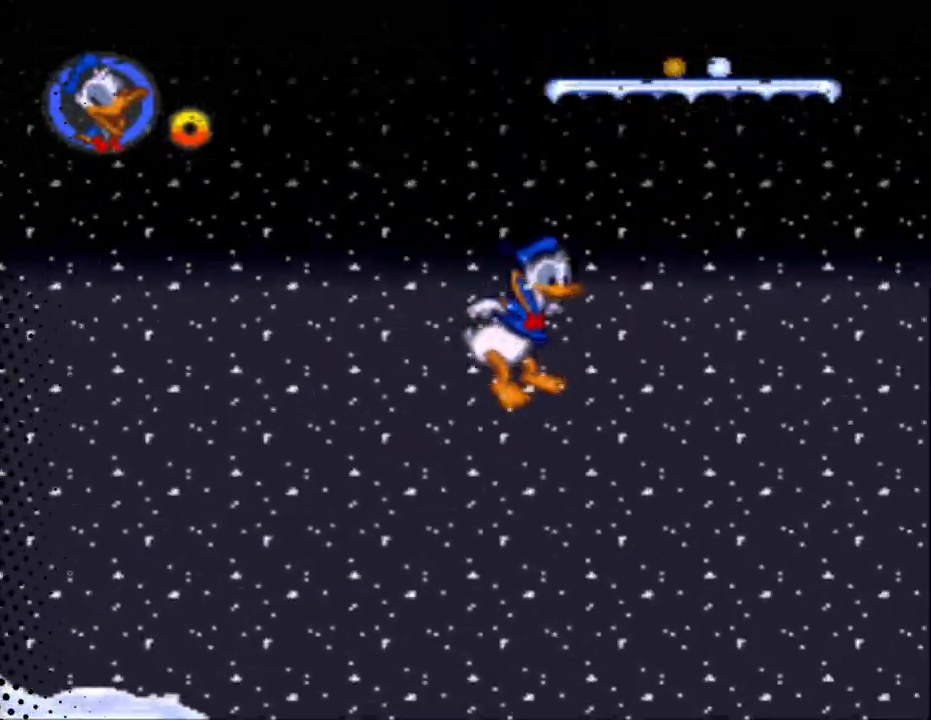
{"buttons": ["Y", "DPAD_RIGHT"], "events": []}
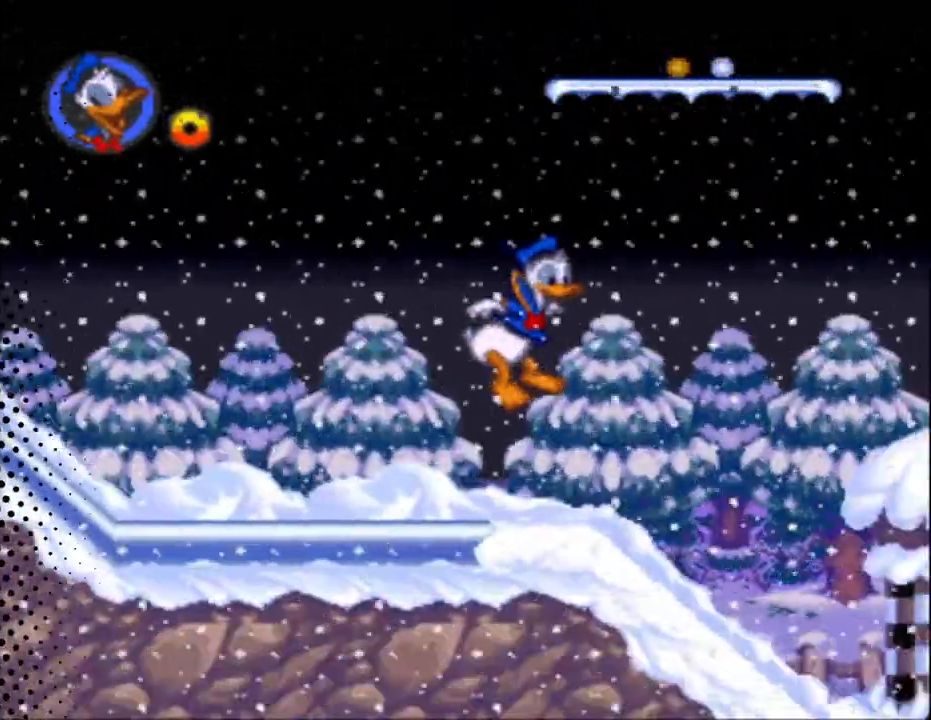
{"buttons": ["Y", "DPAD_RIGHT"], "events": []}
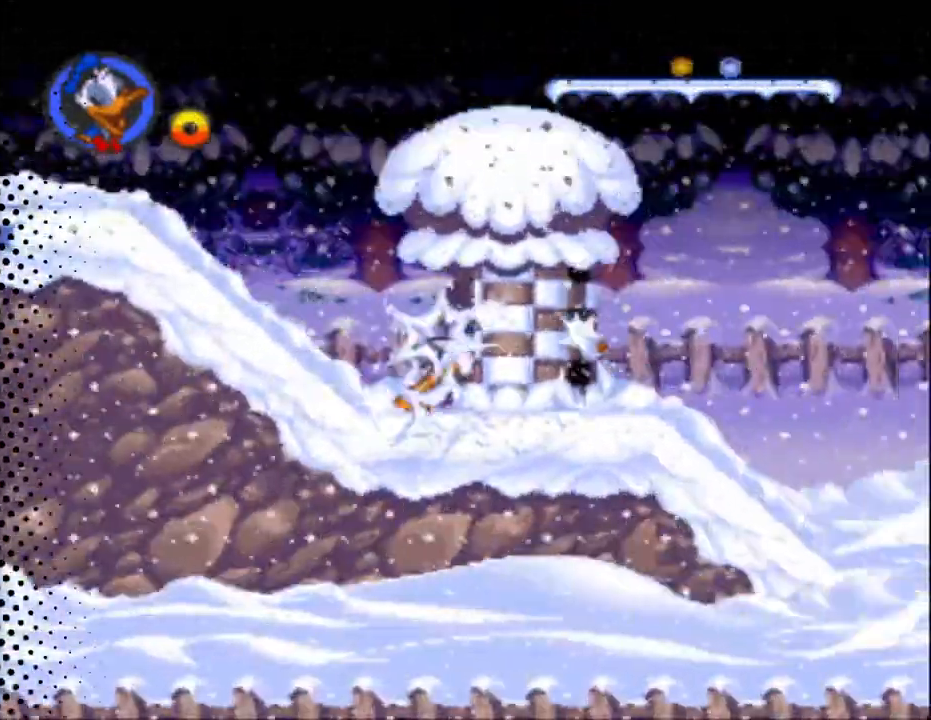
{"buttons": ["Y", "DPAD_RIGHT"], "events": []}
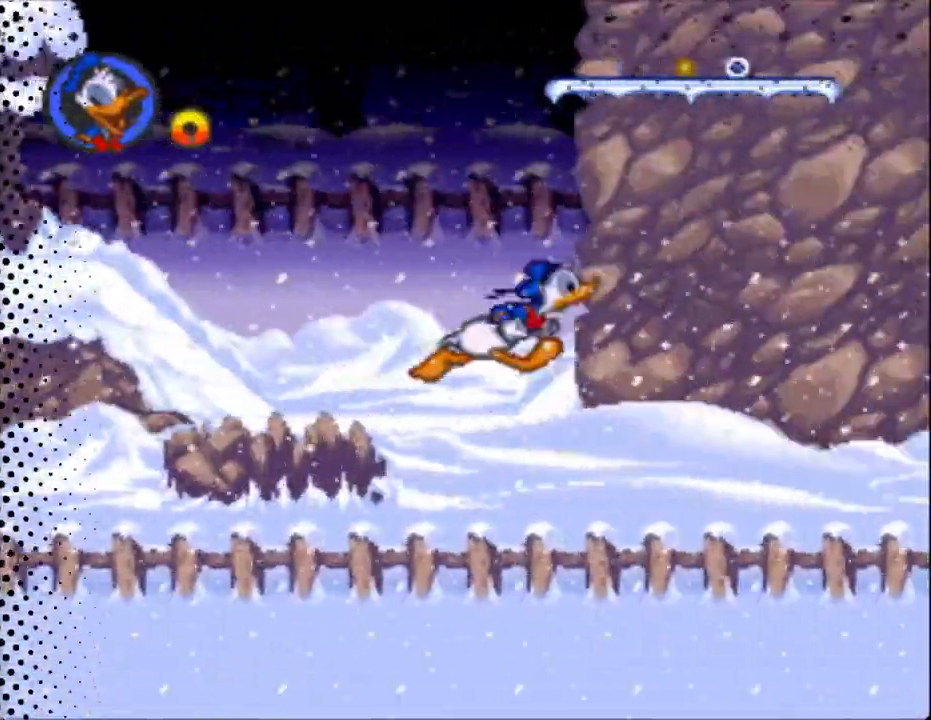
{"buttons": ["Y", "DPAD_RIGHT"], "events": []}
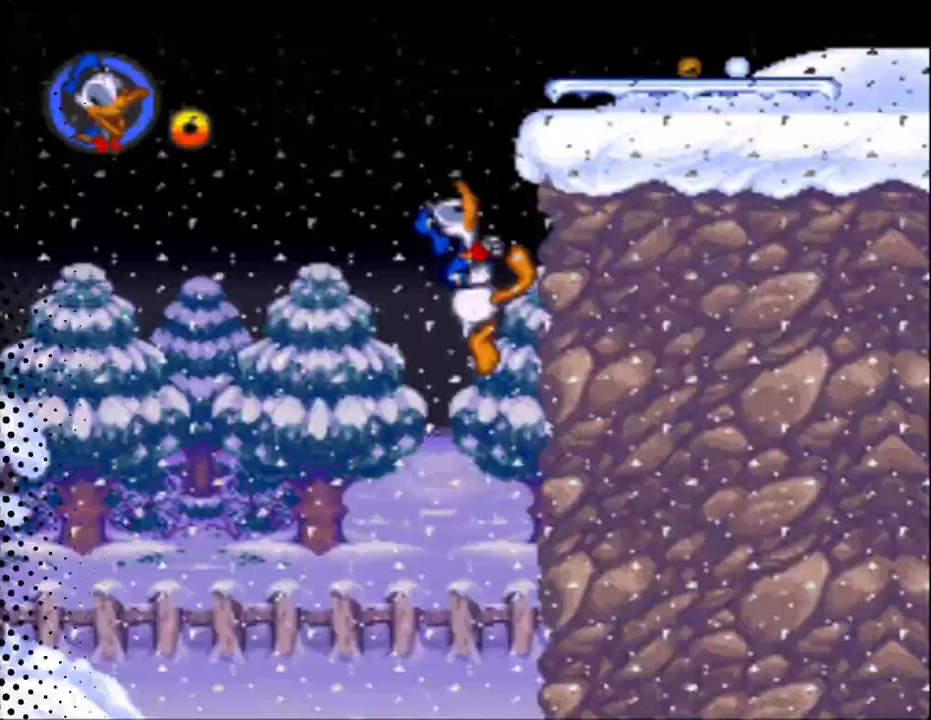
{"buttons": ["Y", "DPAD_RIGHT"], "events": []}
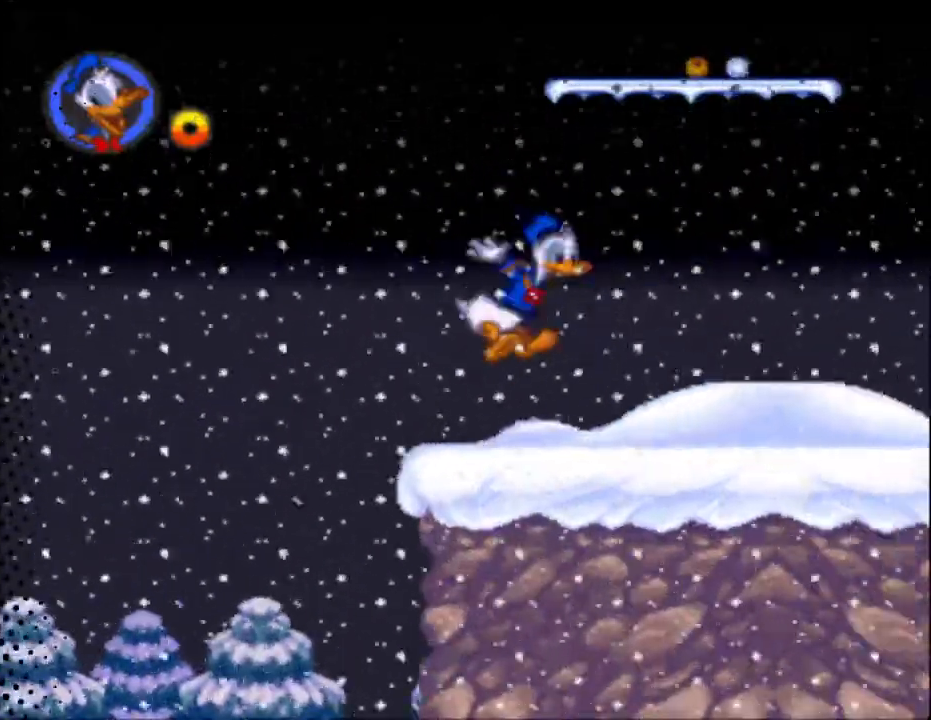
{"buttons": ["Y", "DPAD_RIGHT"], "events": []}
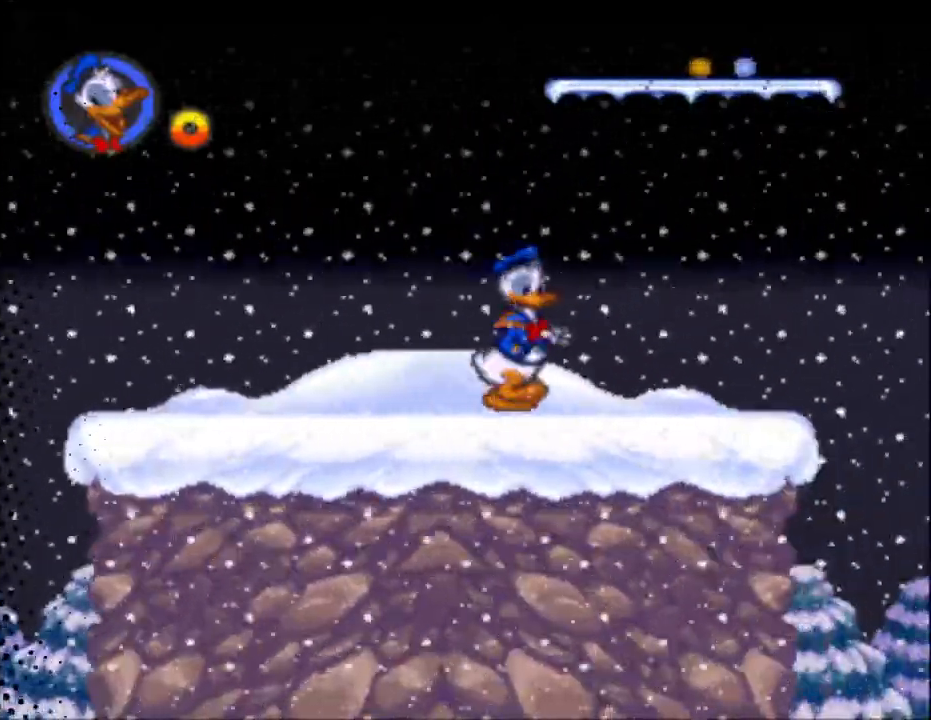
{"buttons": ["Y", "DPAD_RIGHT"], "events": []}
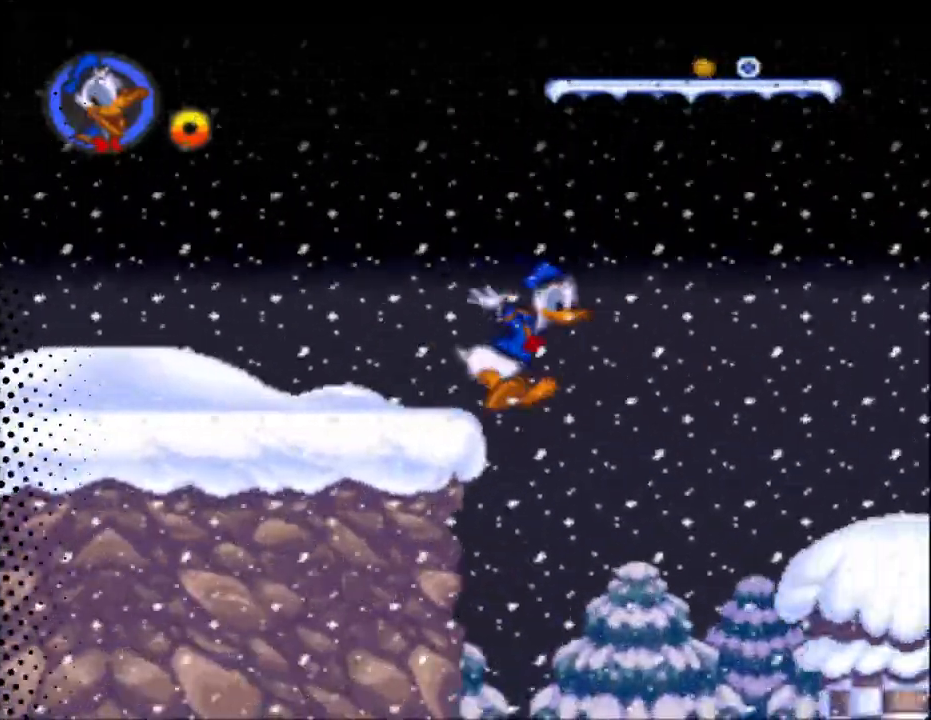
{"buttons": ["Y", "DPAD_RIGHT"], "events": []}
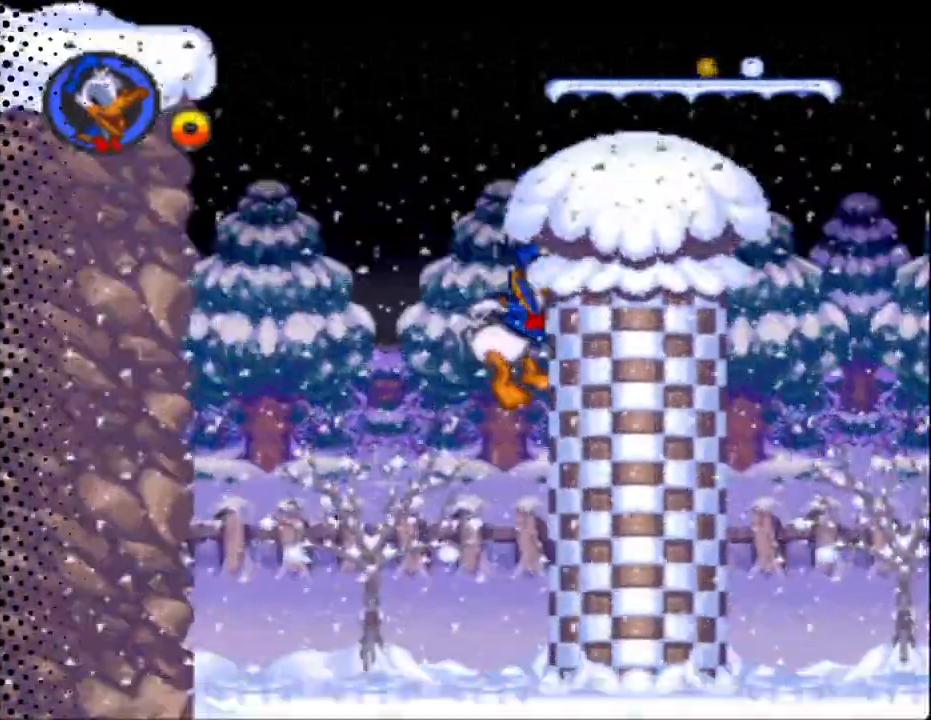
{"buttons": ["Y", "DPAD_RIGHT"], "events": []}
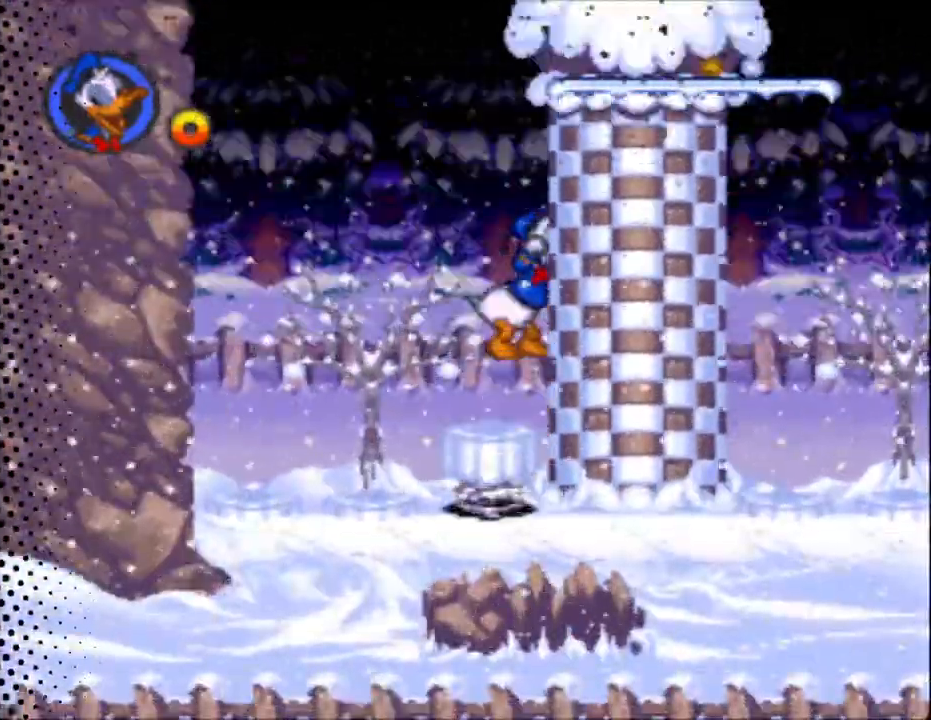
{"buttons": ["Y", "DPAD_RIGHT"], "events": []}
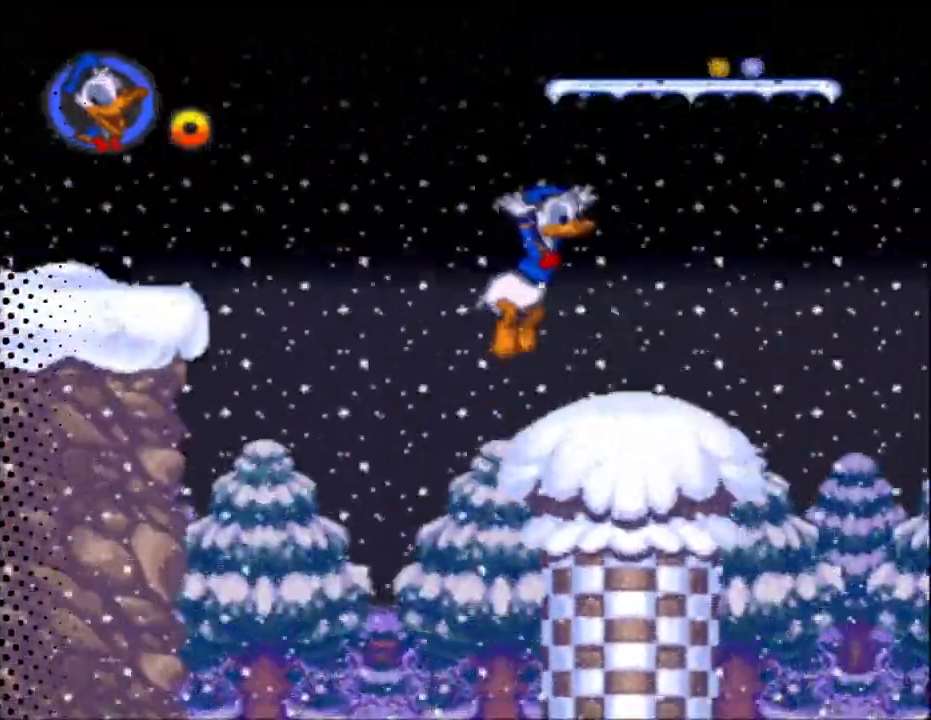
{"buttons": ["Y", "DPAD_LEFT"], "events": [[333, "DPAD_RIGHT", "up"], [333, "DPAD_UP", "down"], [400, "DPAD_LEFT", "down"], [467, "DPAD_UP", "up"]]}
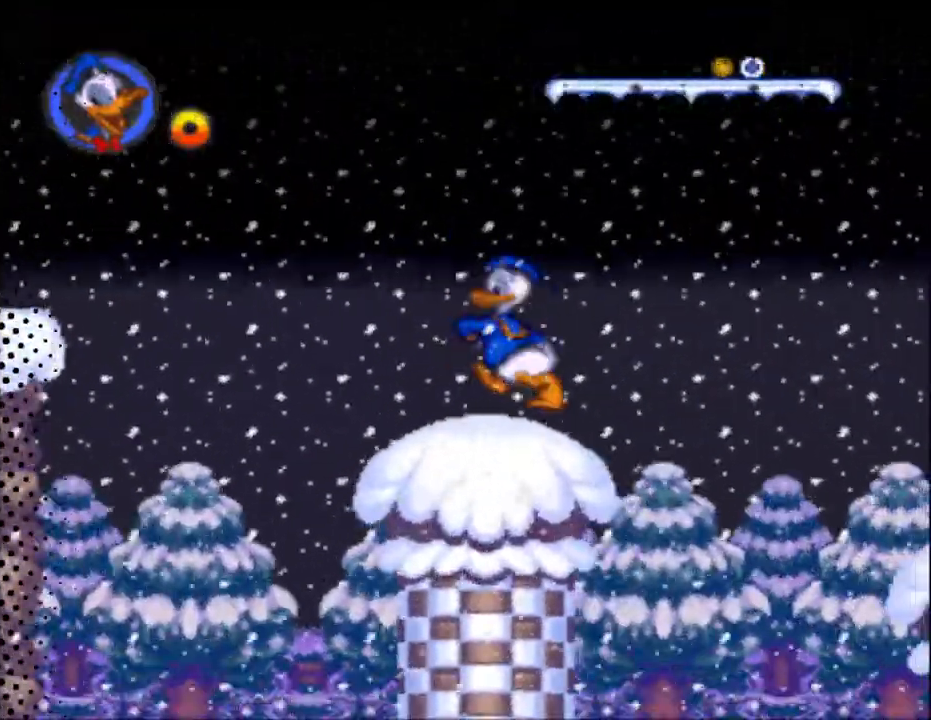
{"buttons": ["B", "Y", "DPAD_RIGHT"], "events": [[67, "DPAD_UP", "down"], [133, "DPAD_LEFT", "up"], [133, "DPAD_RIGHT", "down"], [133, "DPAD_UP", "up"], [333, "B", "down"]]}
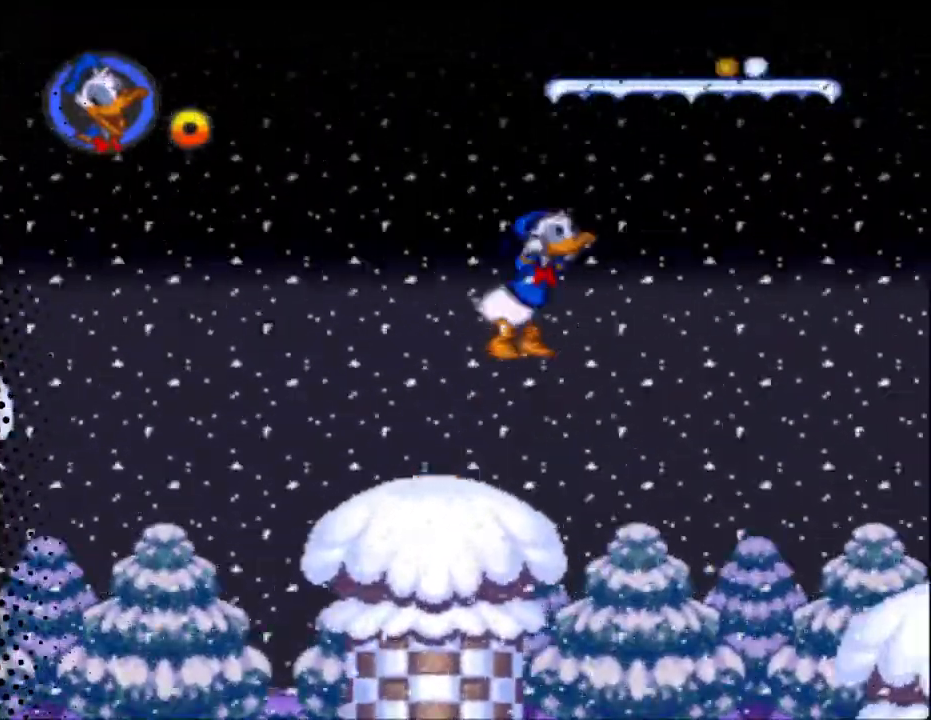
{"buttons": ["B", "Y", "DPAD_RIGHT"], "events": []}
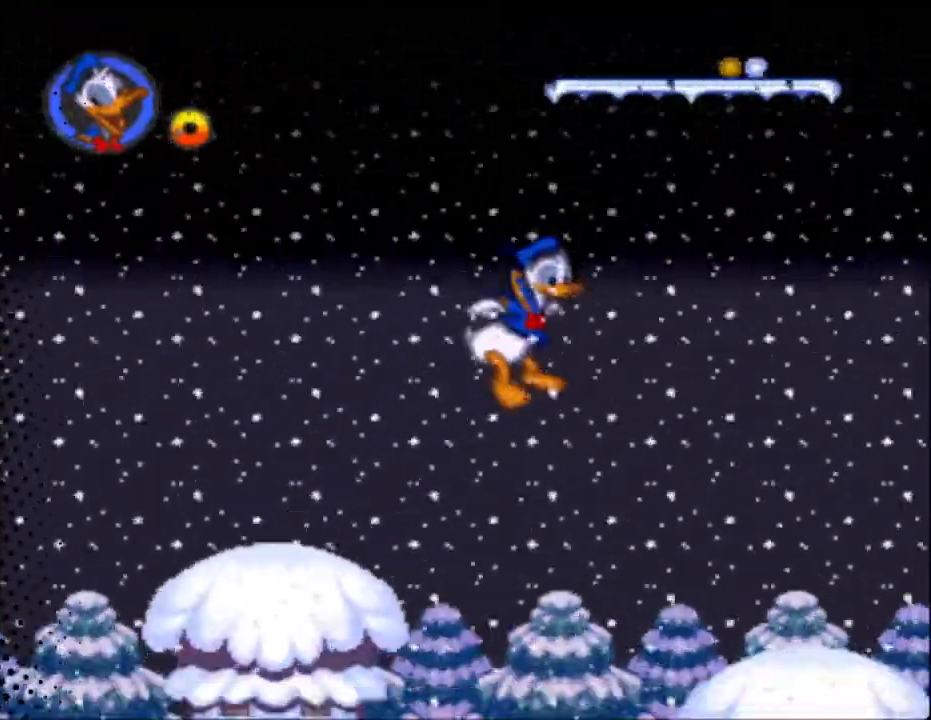
{"buttons": ["Y", "DPAD_RIGHT"], "events": [[400, "B", "up"]]}
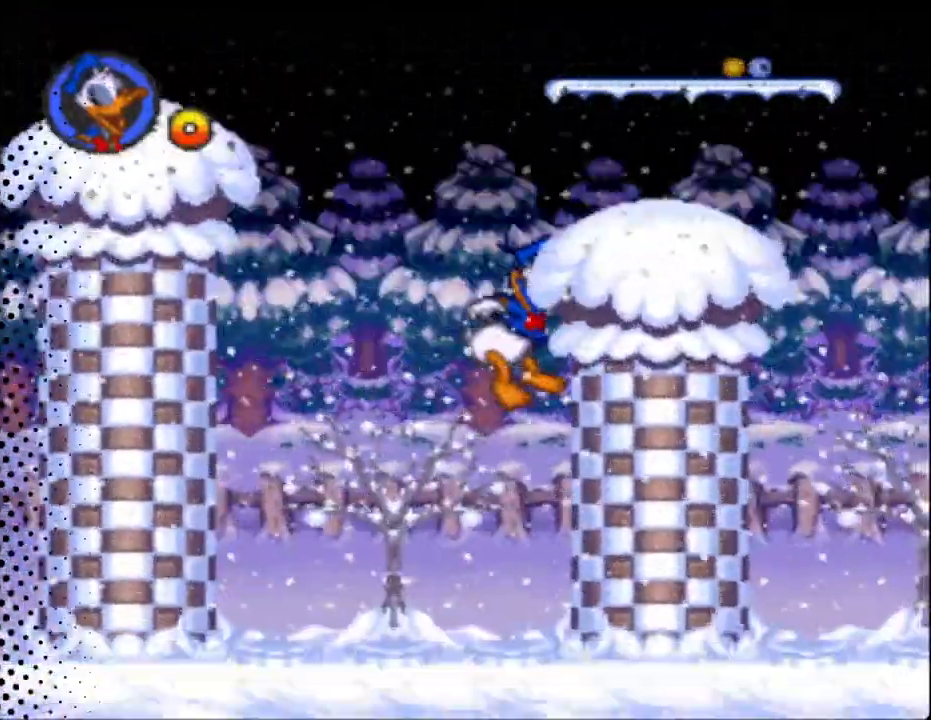
{"buttons": ["Y", "DPAD_RIGHT"], "events": []}
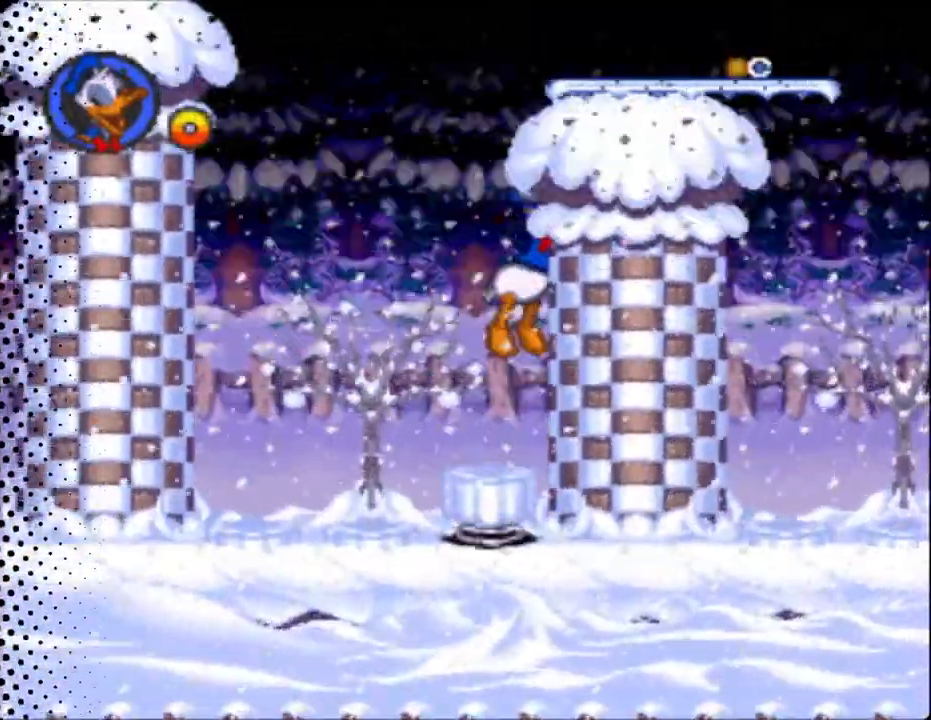
{"buttons": ["Y", "DPAD_LEFT"], "events": [[433, "DPAD_UP", "down"], [500, "DPAD_LEFT", "down"], [500, "DPAD_RIGHT", "up"], [500, "DPAD_UP", "up"]]}